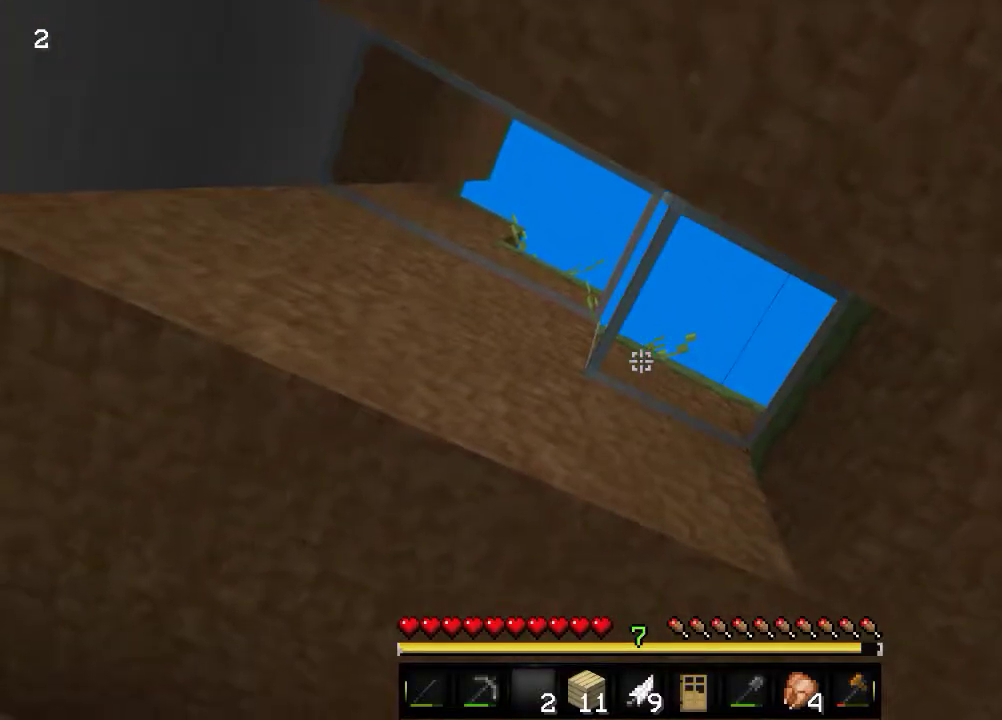
Gameplay with keyboard and mouse; each line is a JSON object with the keys and mouse buttons held at the frame after it. "events" lists presses ("down") and releases ("up") of "a", "d", "s", "w", "mouse_left" and "mouse_right" between this image and that frame as [ms after this image, input, new state], when the widget could be followed in between. "mouse_left", "mouse_right" = the "left", "right" buttons of the "mouse" list. No other keys are recorded. Fast repeated clicks can show as one long hold. Mouse movement is not recorded.
{"keys": [], "mouse": [], "events": [[166, "mouse_right", "up"]]}
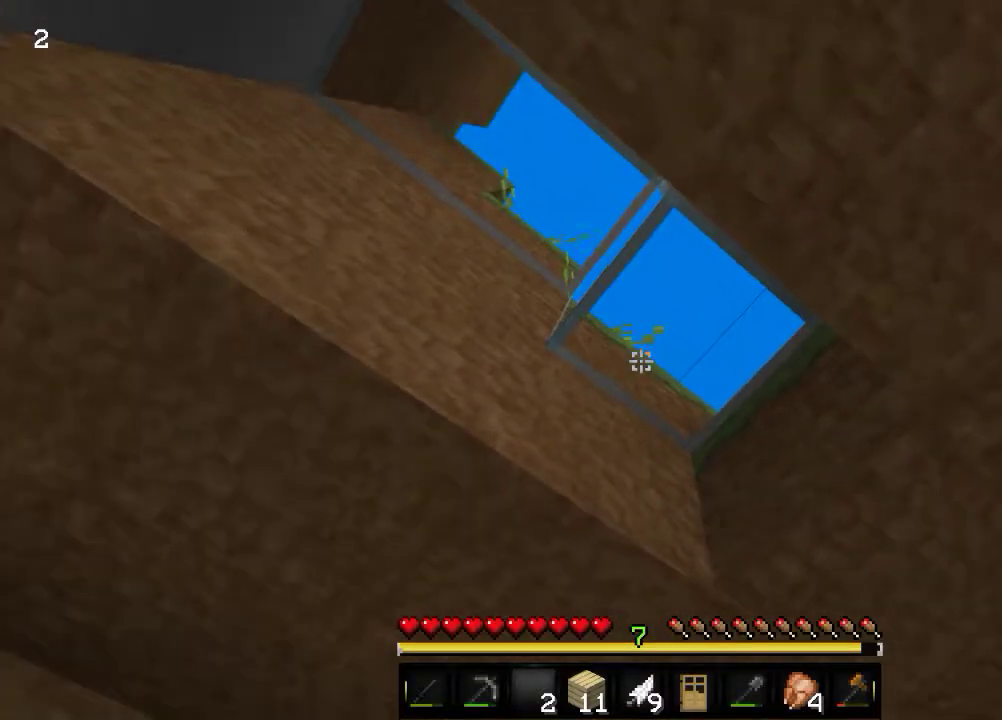
{"keys": [], "mouse": [], "events": []}
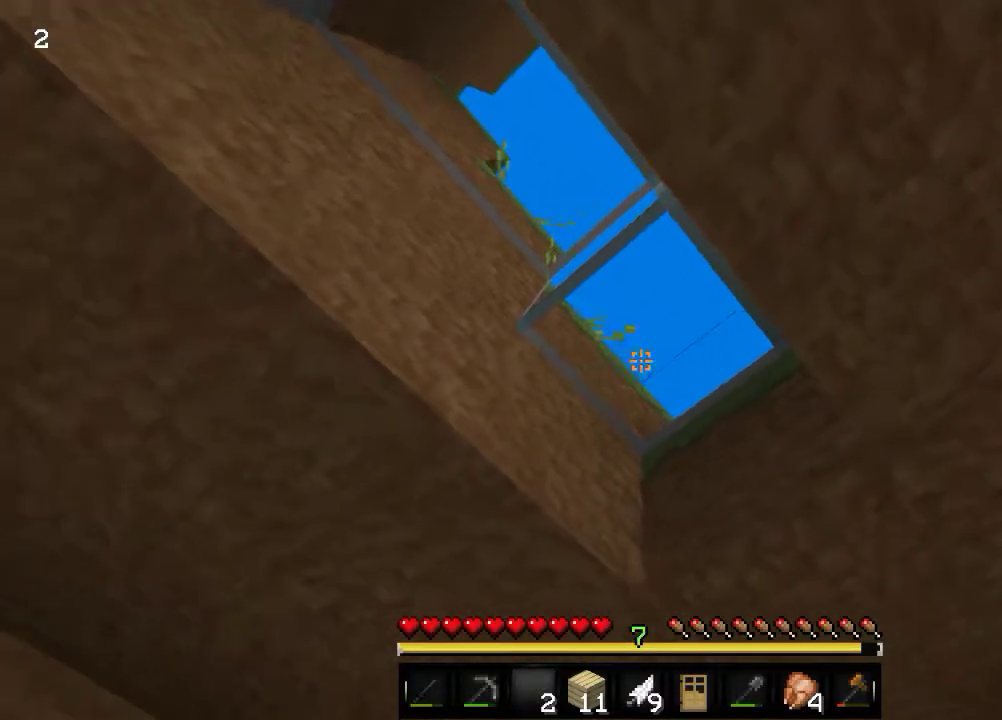
{"keys": [], "mouse": [], "events": []}
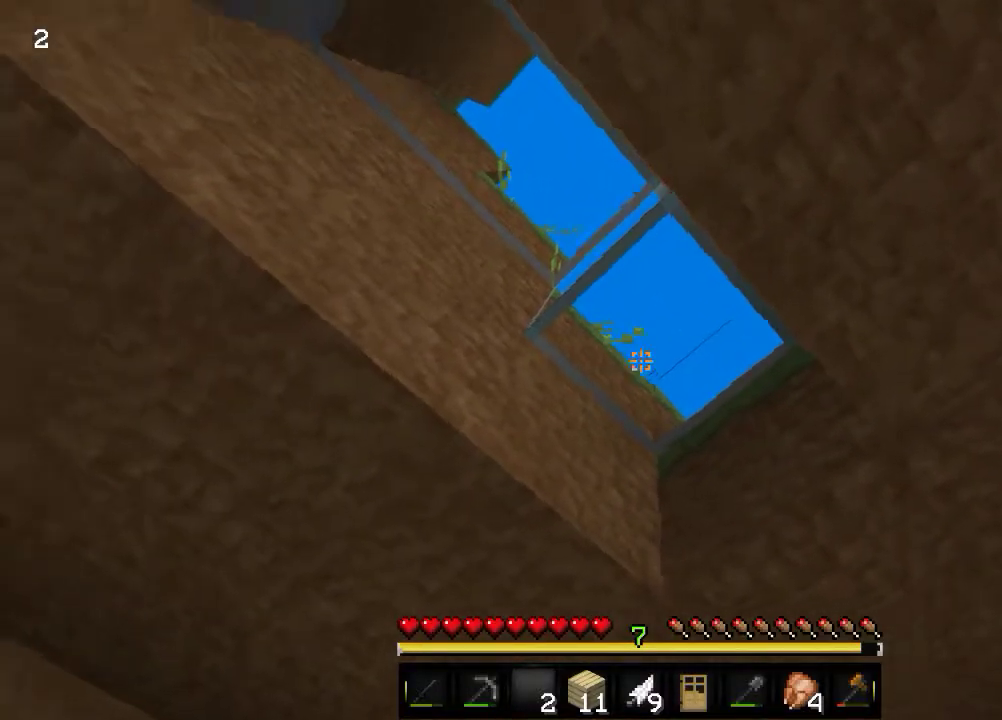
{"keys": [], "mouse": [], "events": []}
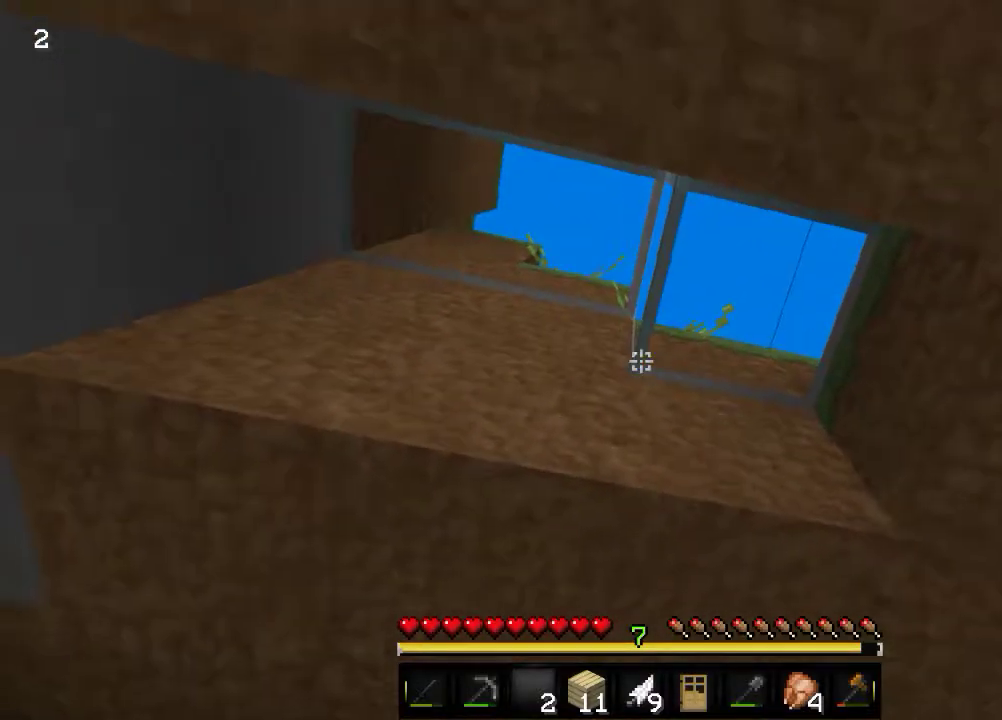
{"keys": [], "mouse": [], "events": [[66, "a", "down"], [283, "a", "up"]]}
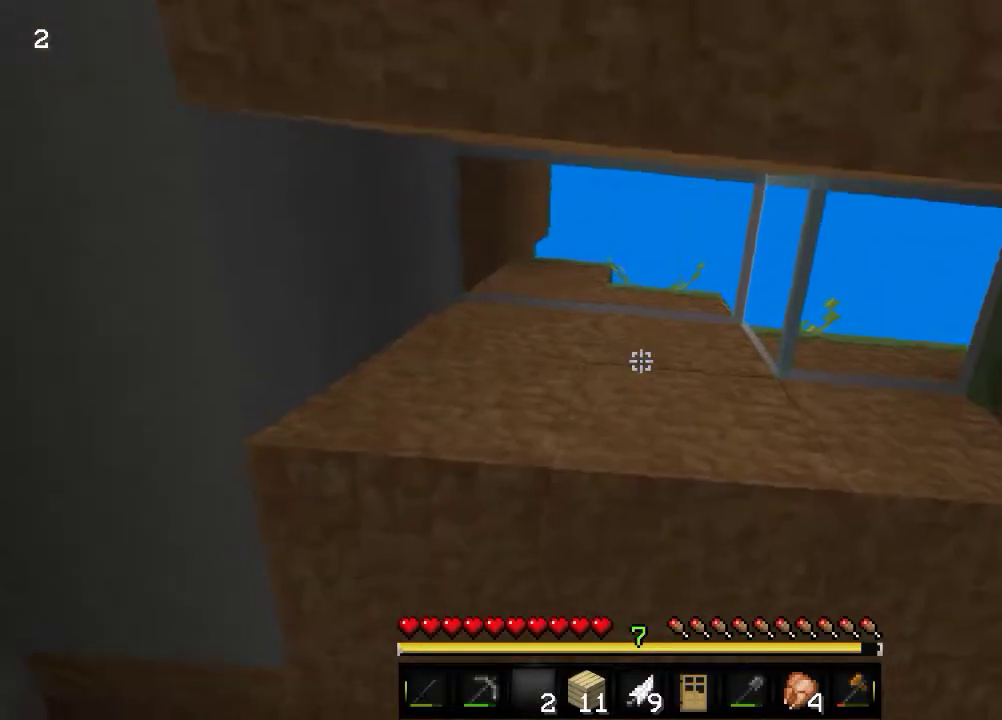
{"keys": [], "mouse": [], "events": []}
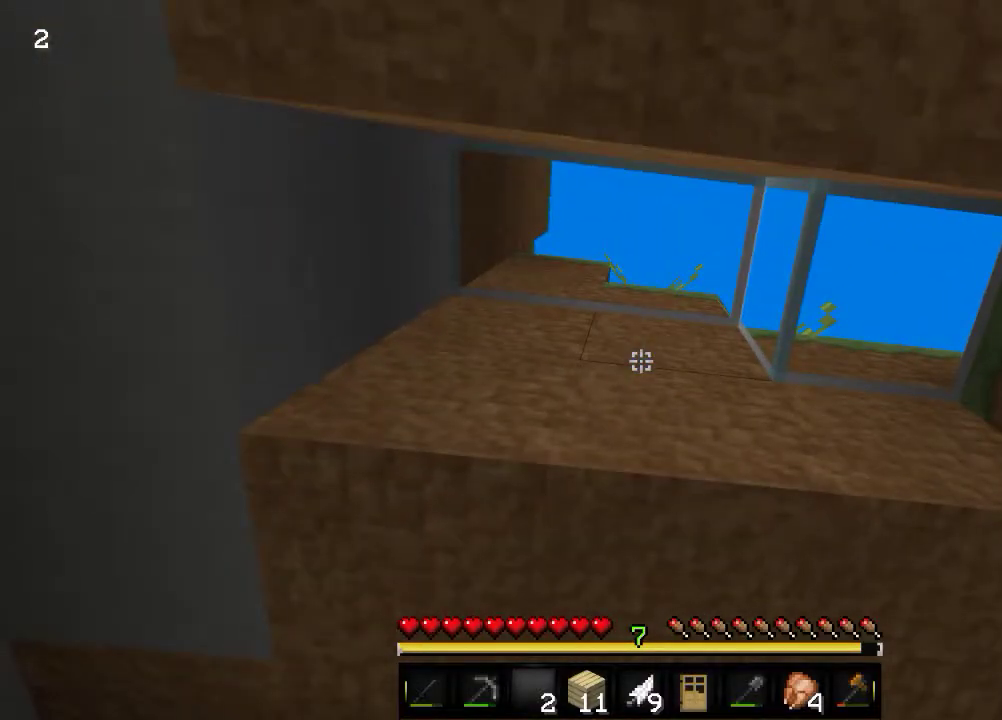
{"keys": [], "mouse": [], "events": []}
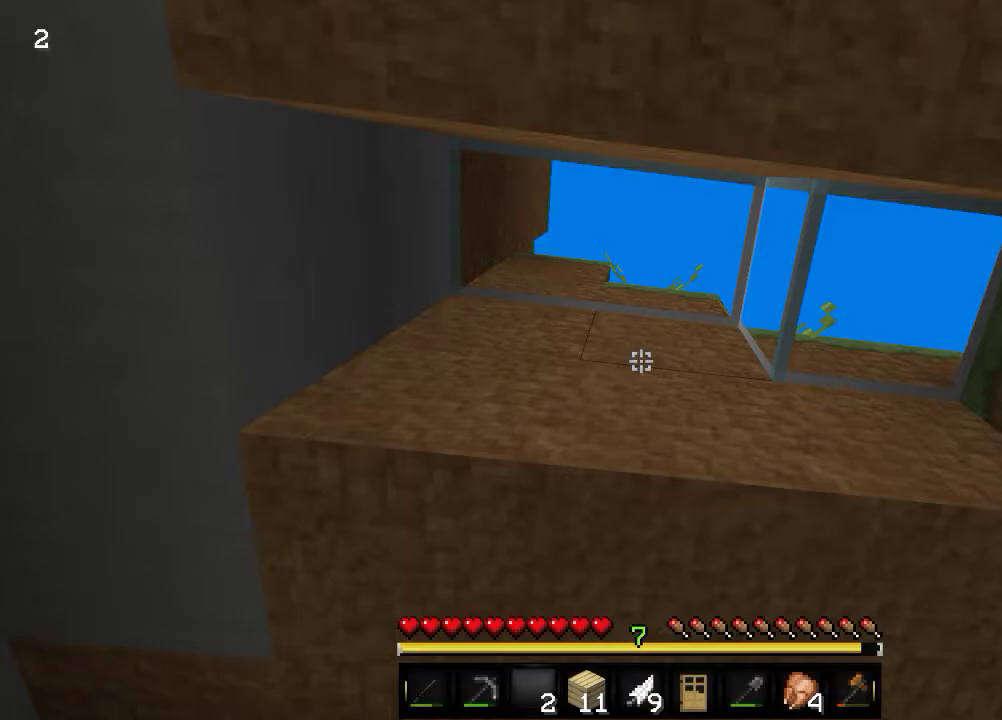
{"keys": [], "mouse": [], "events": []}
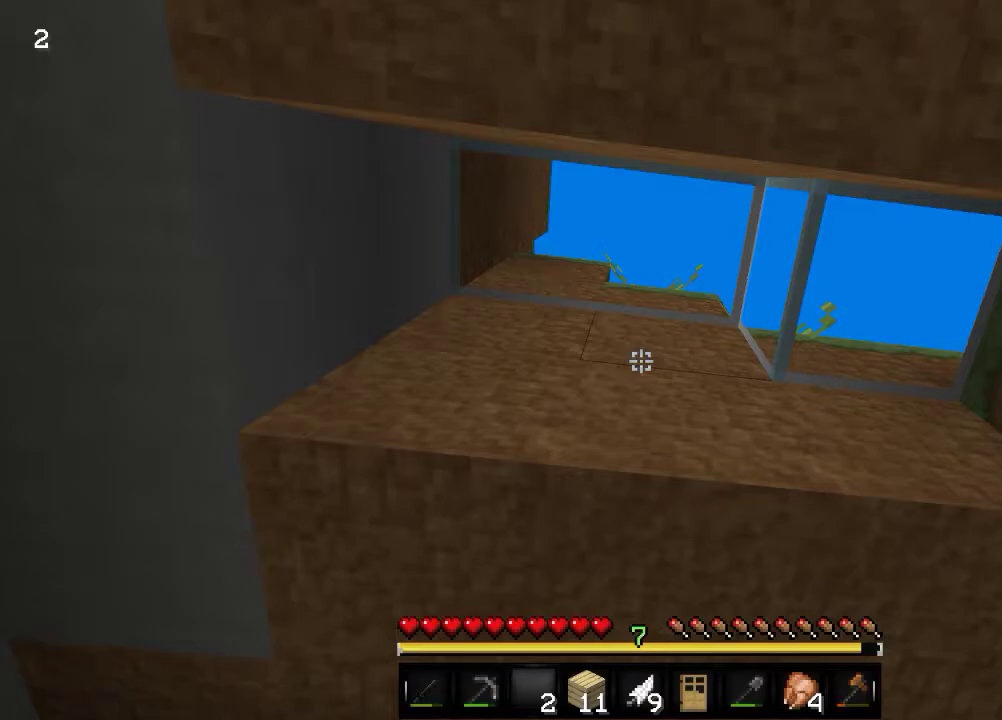
{"keys": [], "mouse": [], "events": []}
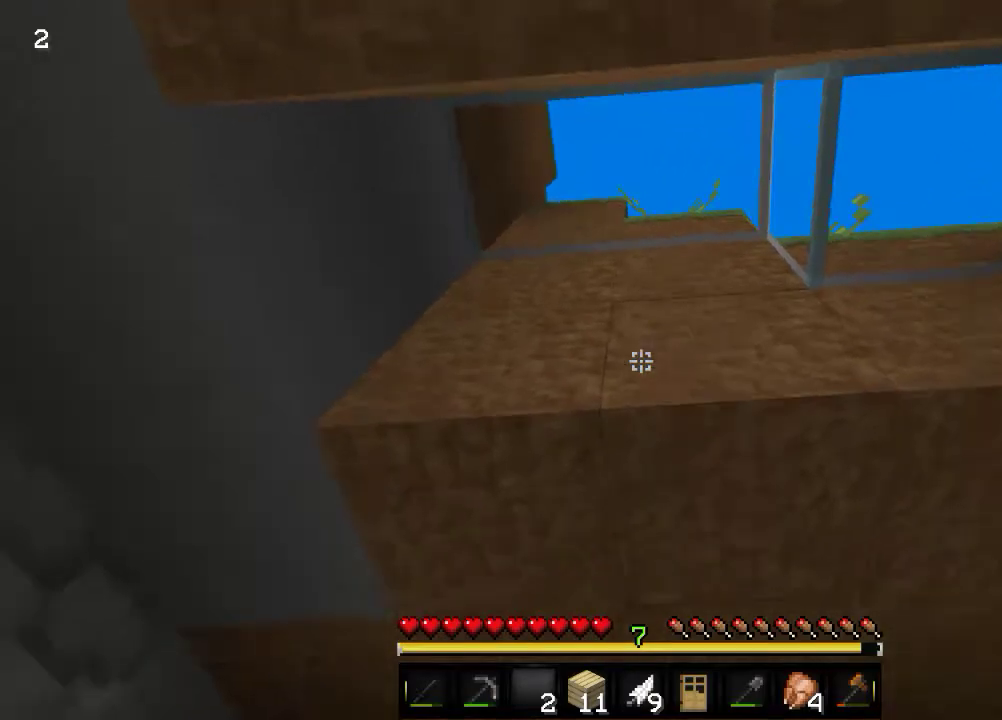
{"keys": [], "mouse": [], "events": []}
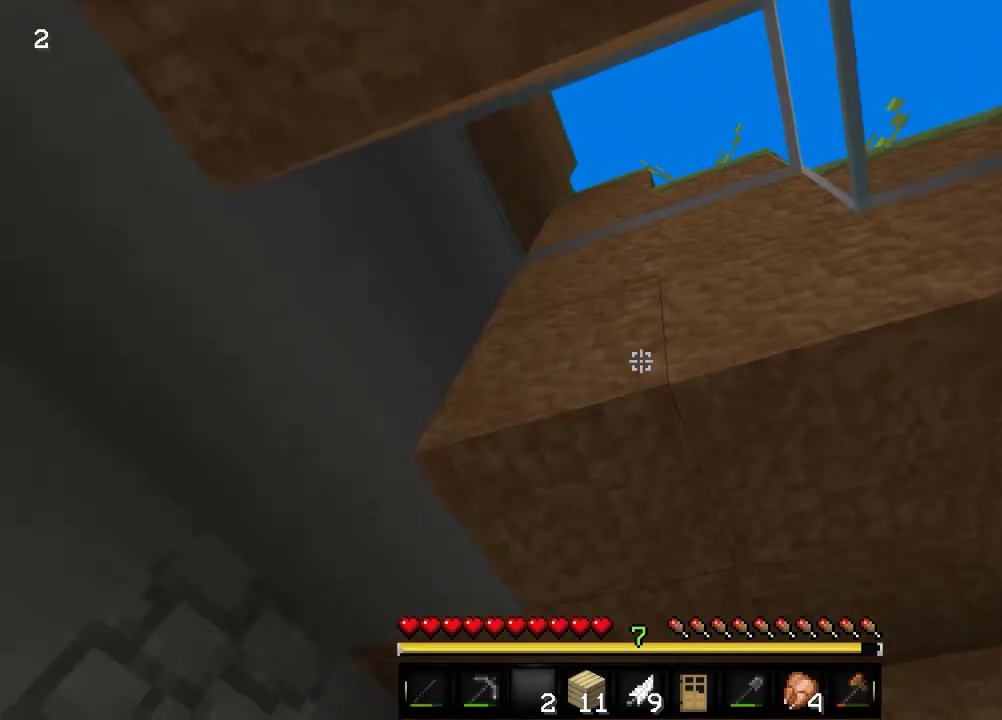
{"keys": [], "mouse": ["left"], "events": [[116, "w", "down"], [333, "w", "up"], [400, "mouse_left", "down"]]}
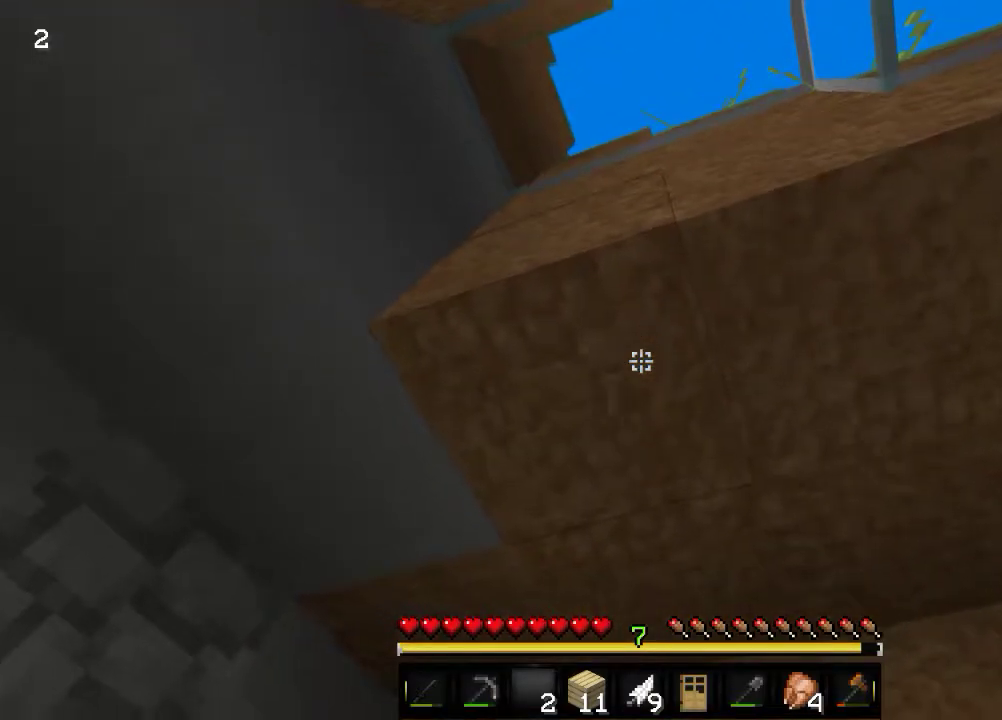
{"keys": ["a"], "mouse": ["left"], "events": [[450, "a", "down"]]}
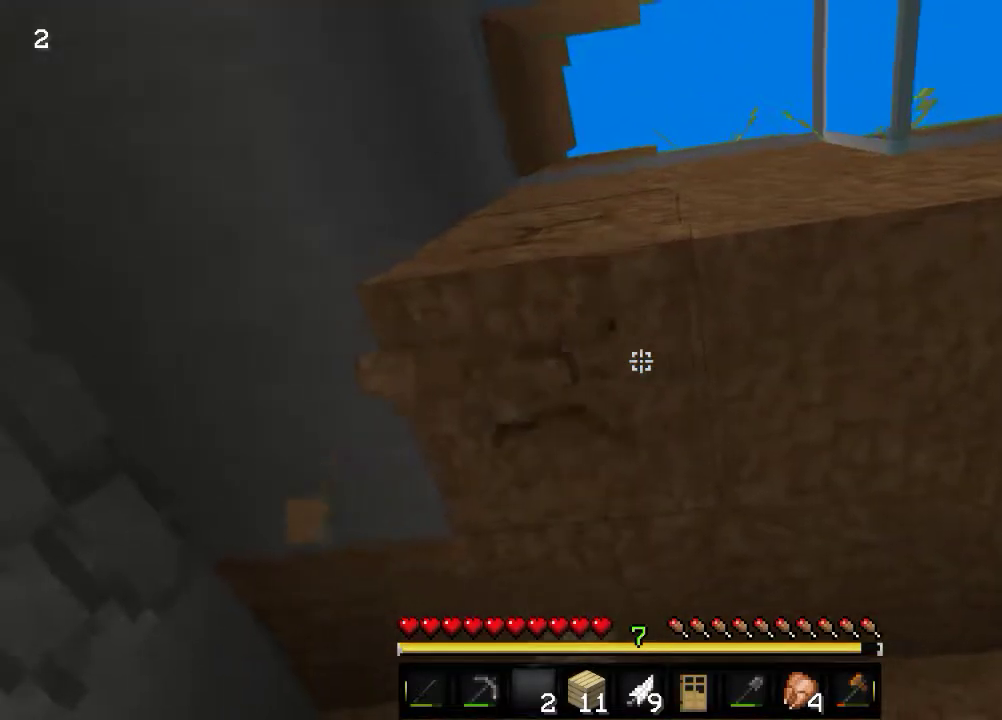
{"keys": [], "mouse": ["left"]}
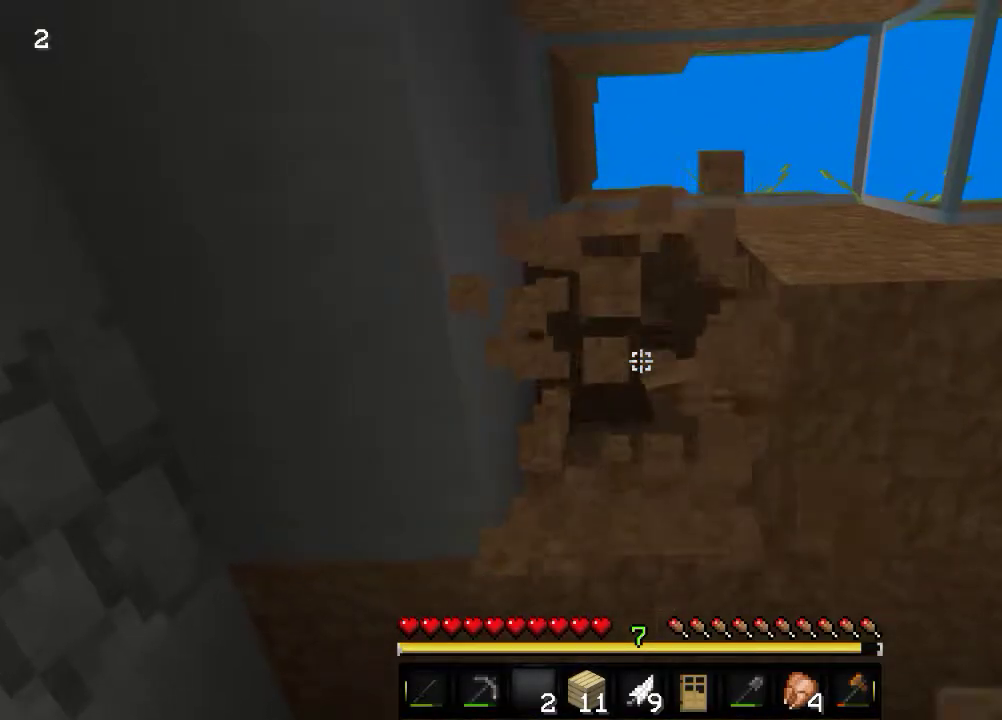
{"keys": [], "mouse": ["left"], "events": []}
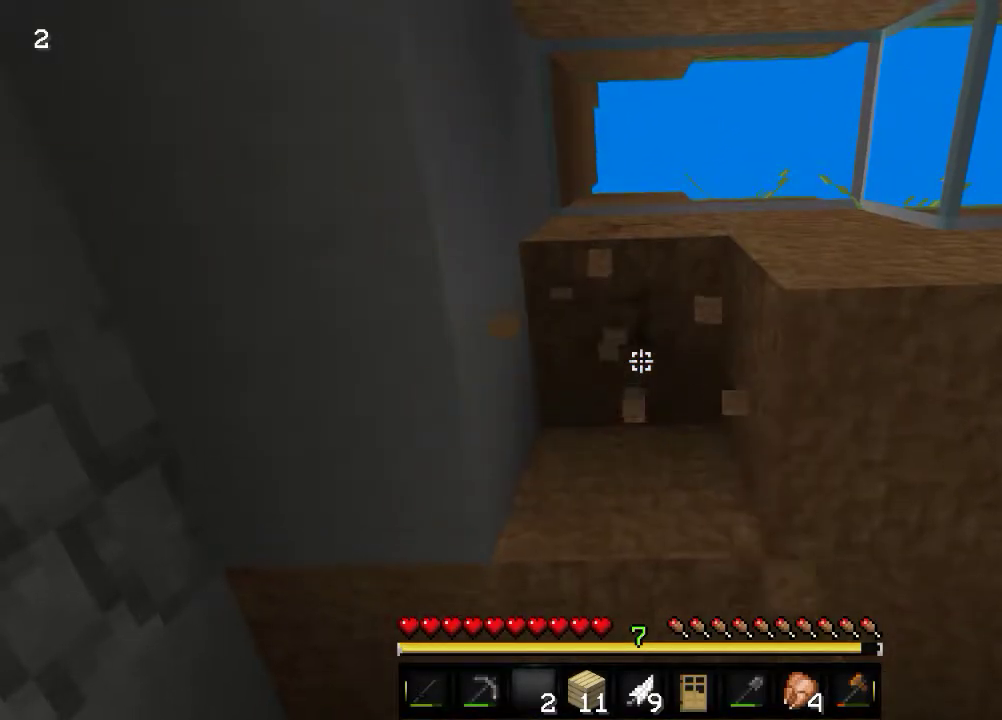
{"keys": [], "mouse": ["left"], "events": []}
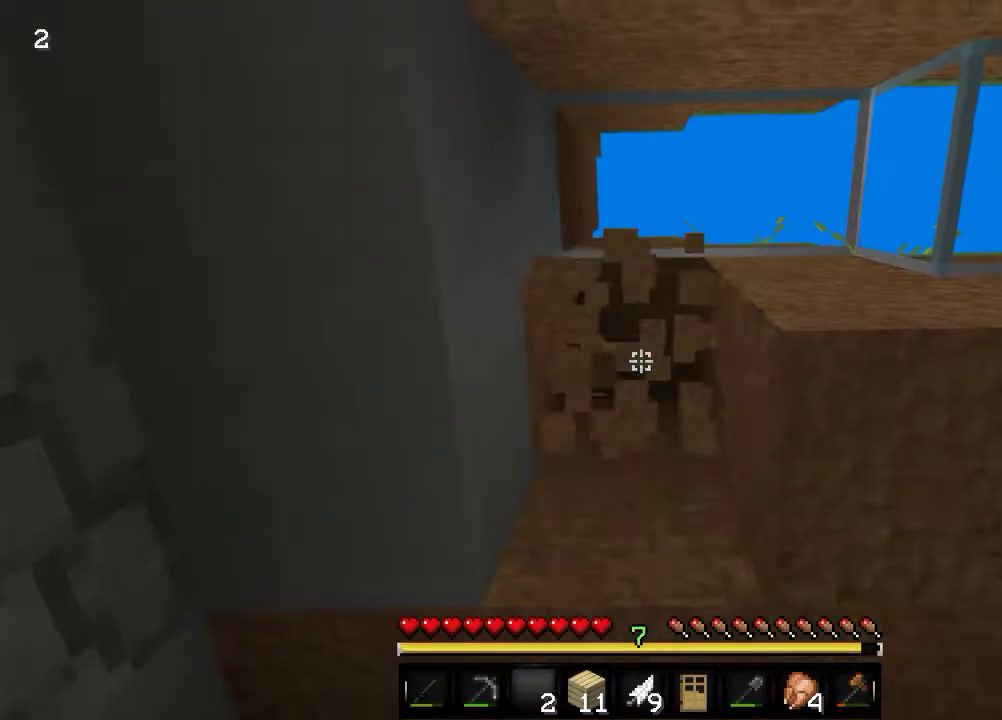
{"keys": [], "mouse": ["left"], "events": [[66, "w", "down"], [166, "w", "up"]]}
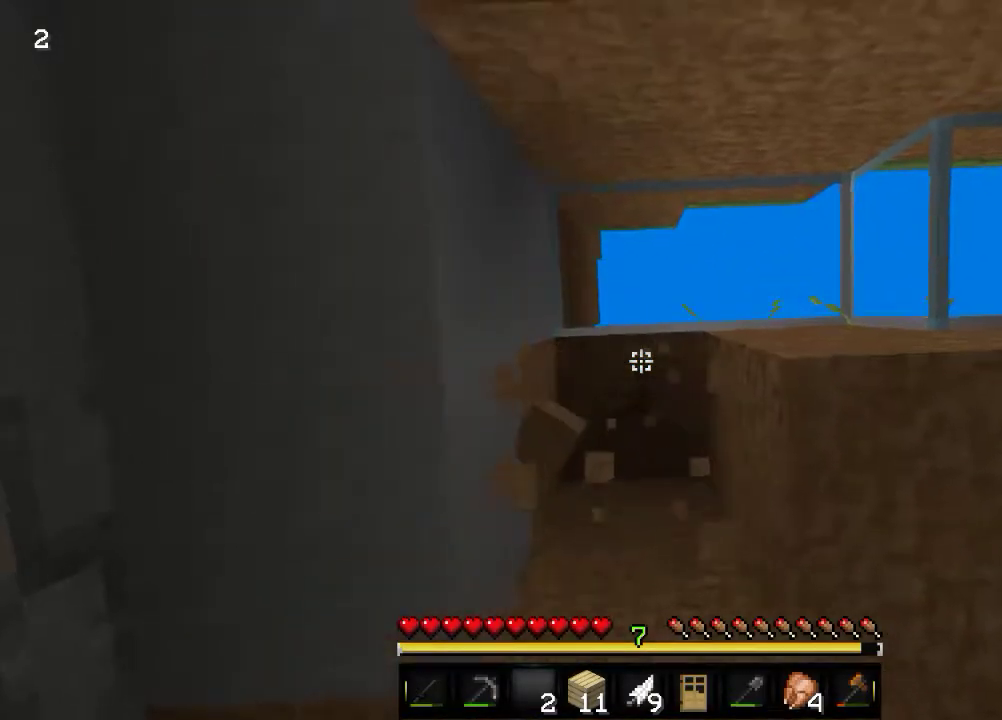
{"keys": [], "mouse": ["left"], "events": []}
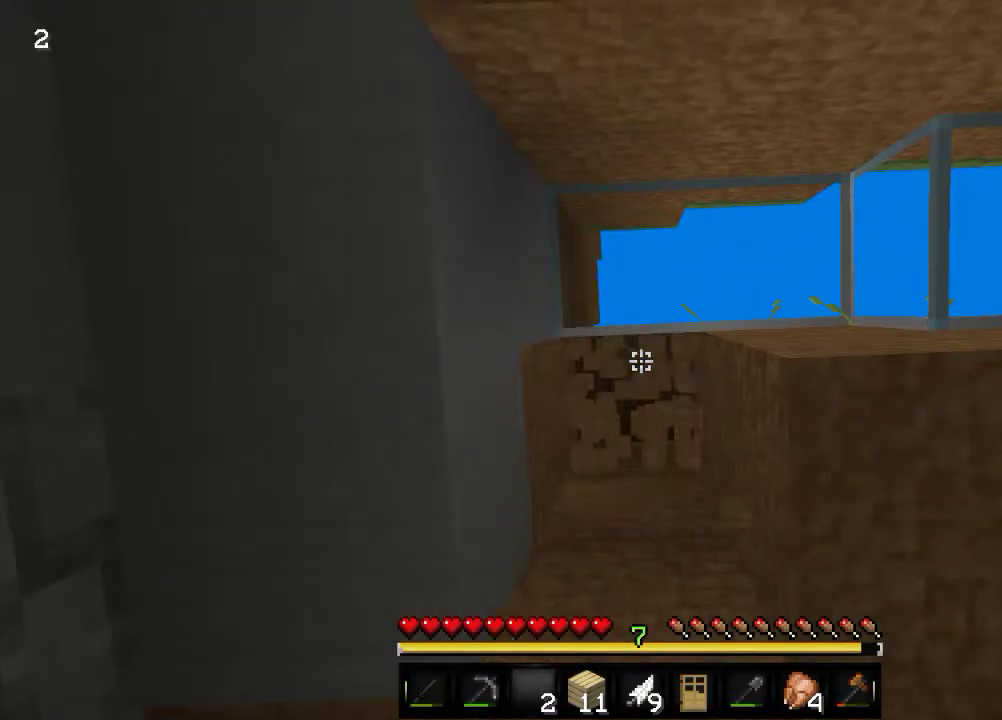
{"keys": [], "mouse": ["left"], "events": []}
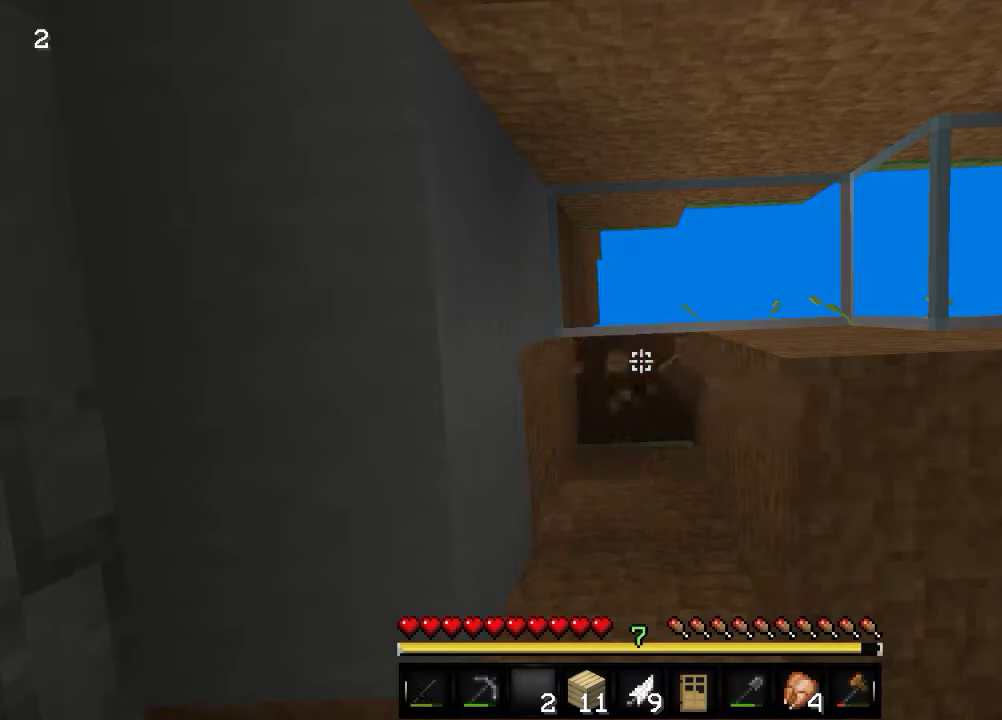
{"keys": [], "mouse": ["left"], "events": []}